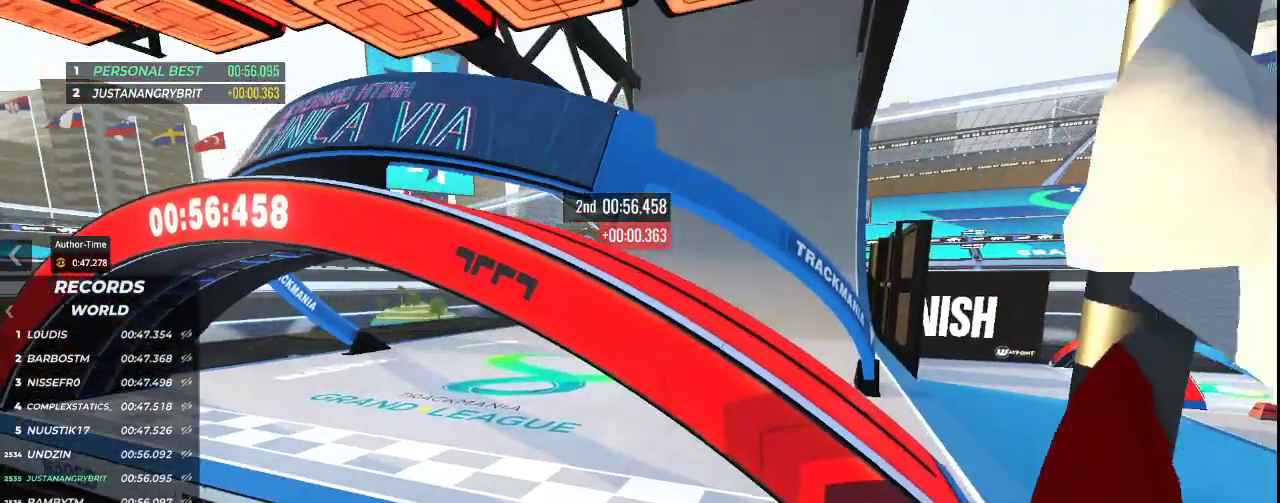
Gameplay with keyboard; each line is a JSON object with the keys held at the frame after it. "events" lists presses ("down") and releases ("up") of "down", "left", "right" and "up" between this image and that frame as [ms after this image, input, new state], when the widget could be followed in between. No other keys are recorded. Mouse input is not recorded.
{"keys": []}
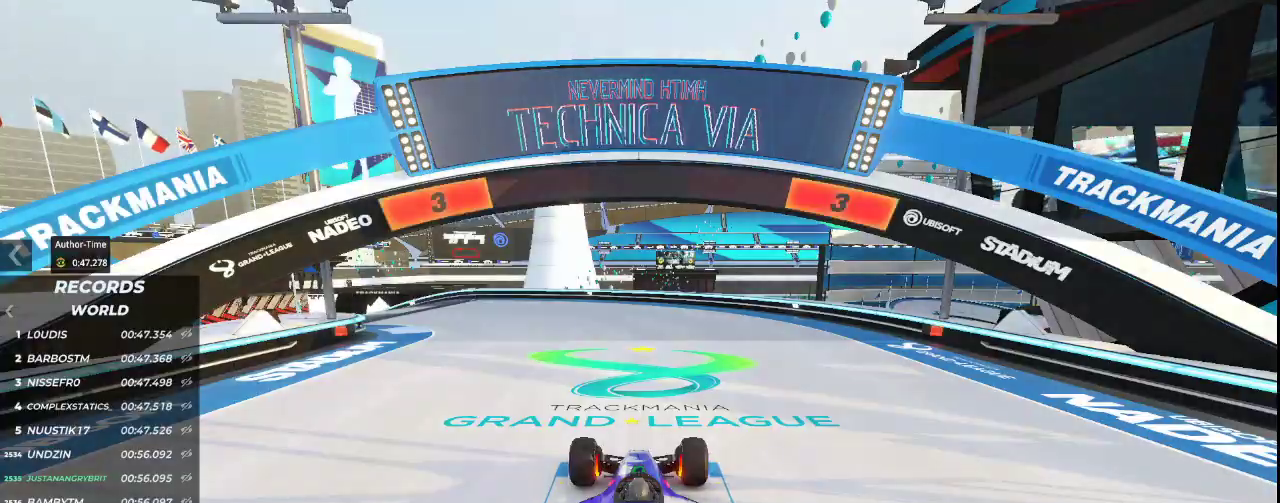
{"keys": [], "events": []}
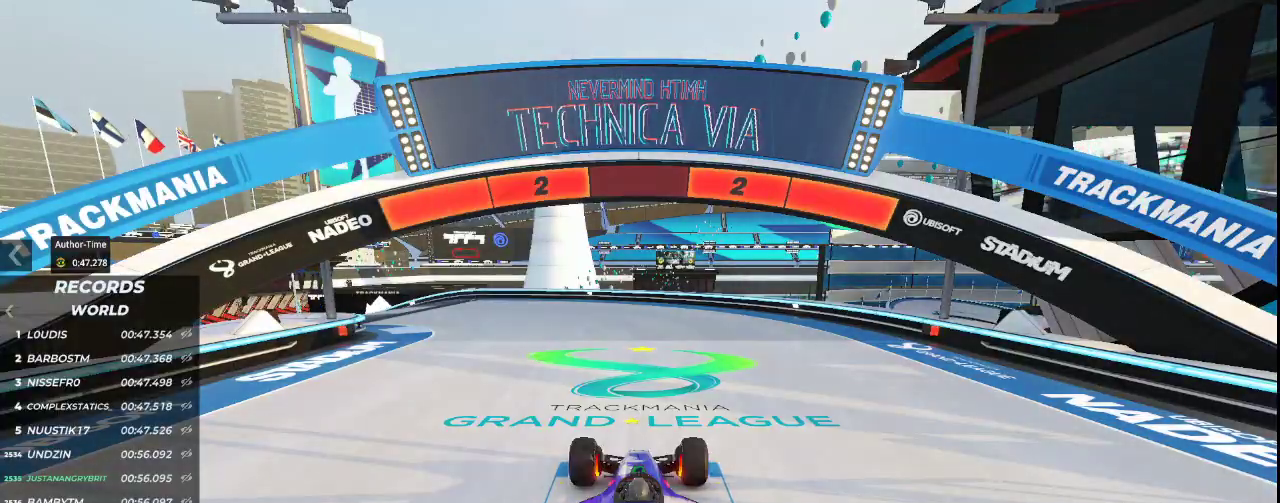
{"keys": [], "events": []}
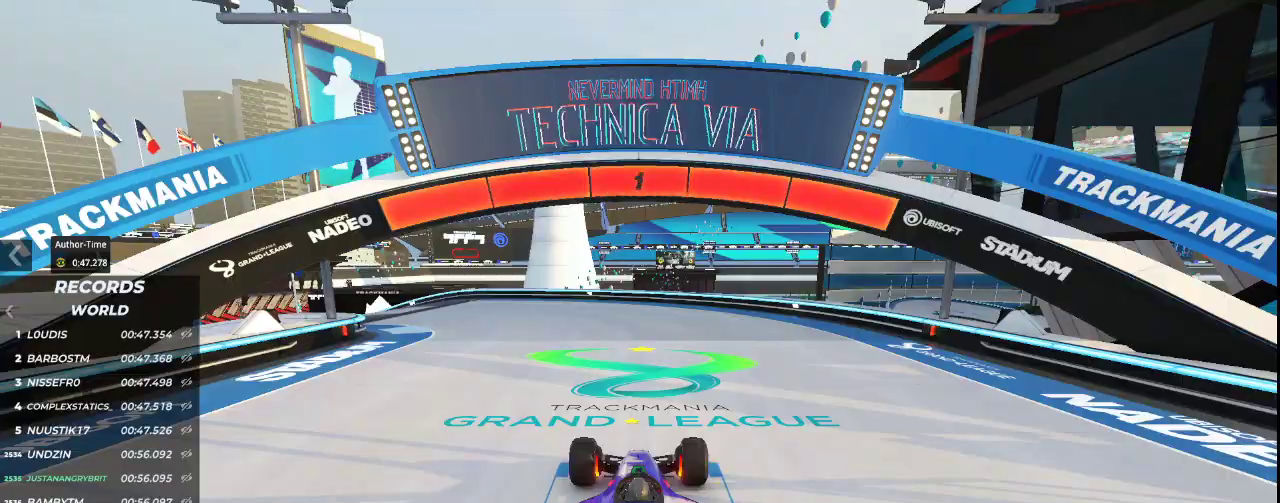
{"keys": ["left", "up"], "events": [[367, "left", "down"], [367, "up", "down"]]}
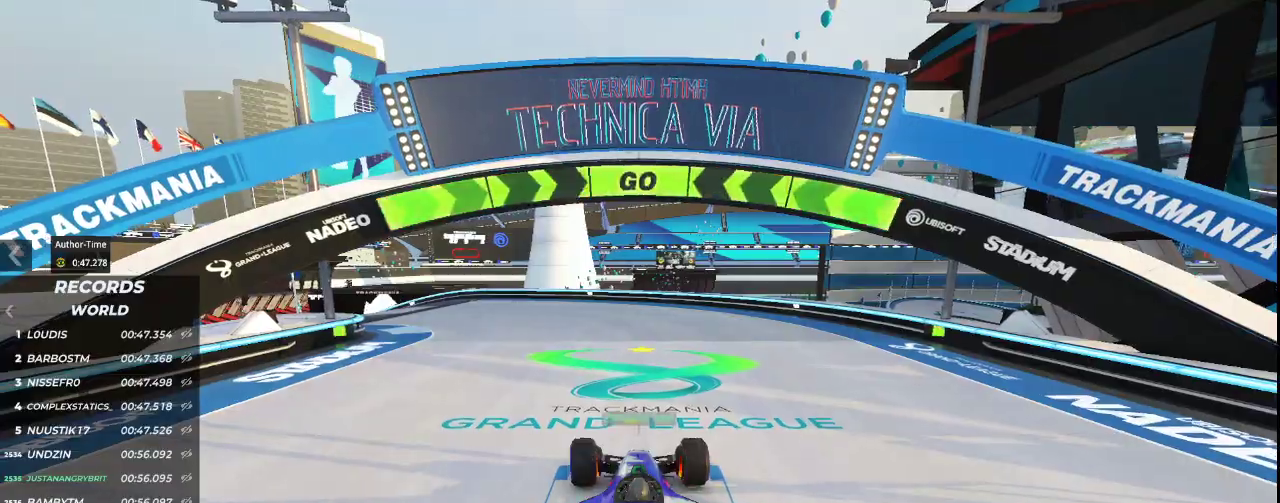
{"keys": ["left", "up"], "events": []}
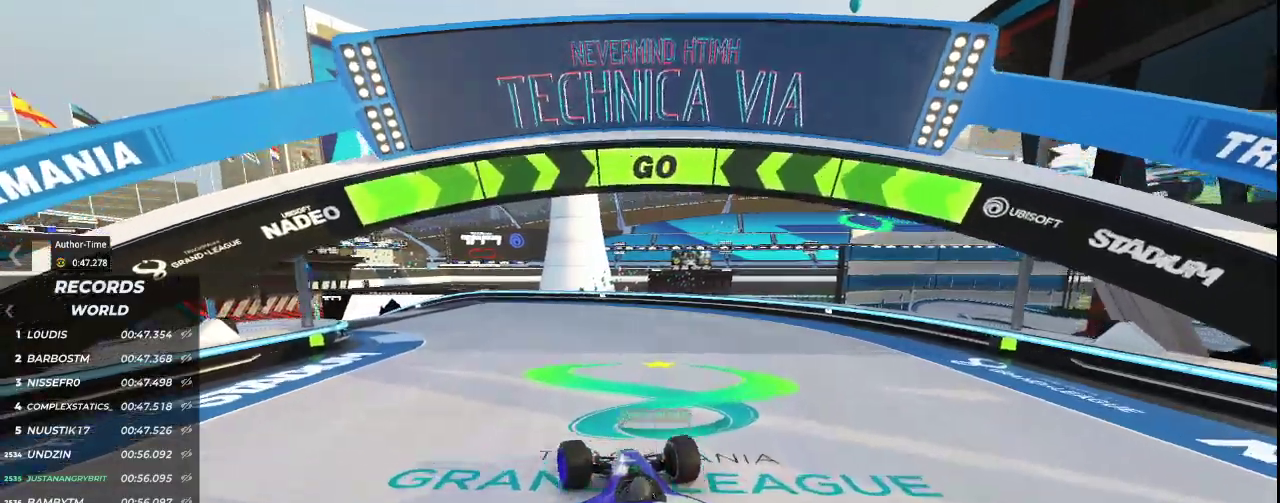
{"keys": ["left", "up"], "events": []}
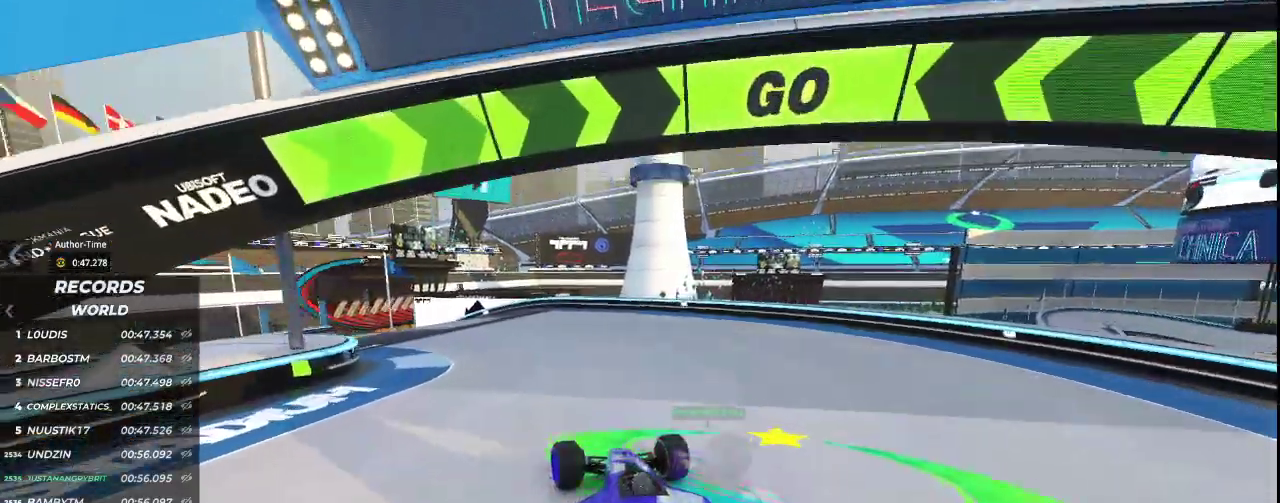
{"keys": ["left", "up"], "events": []}
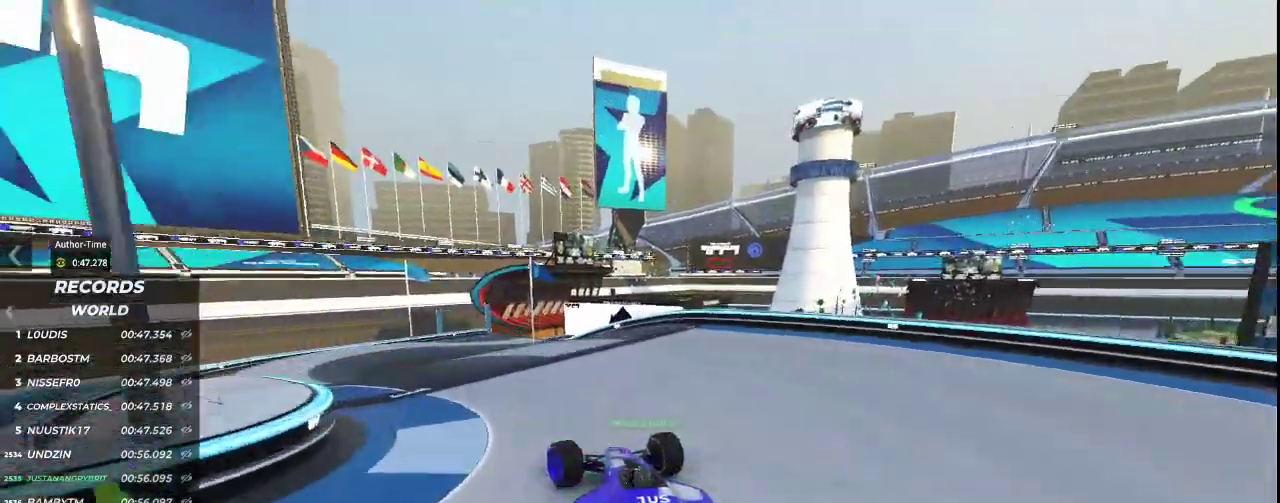
{"keys": ["up"], "events": [[367, "left", "up"]]}
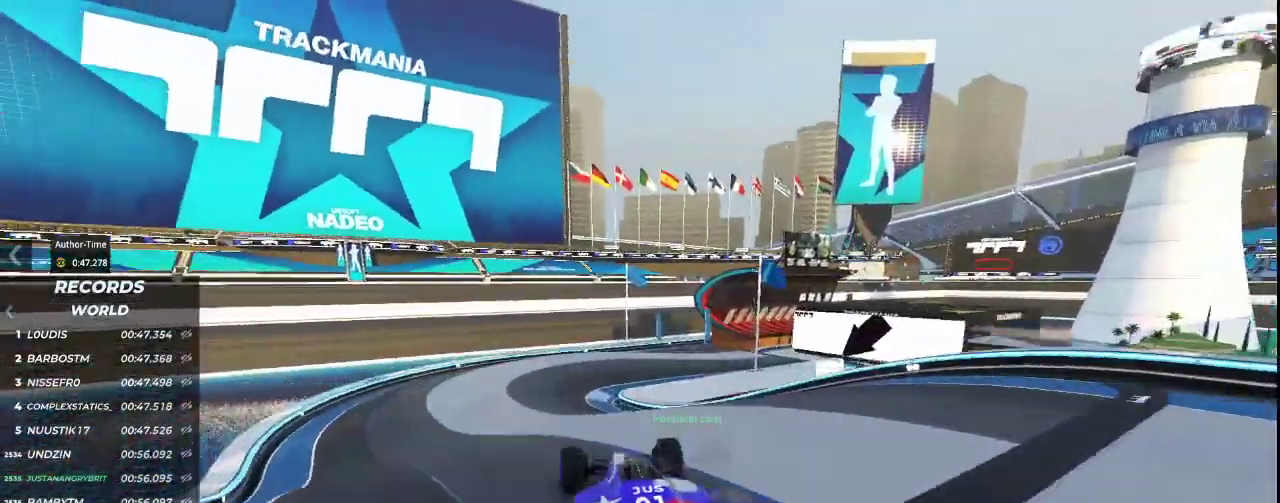
{"keys": ["up"], "events": []}
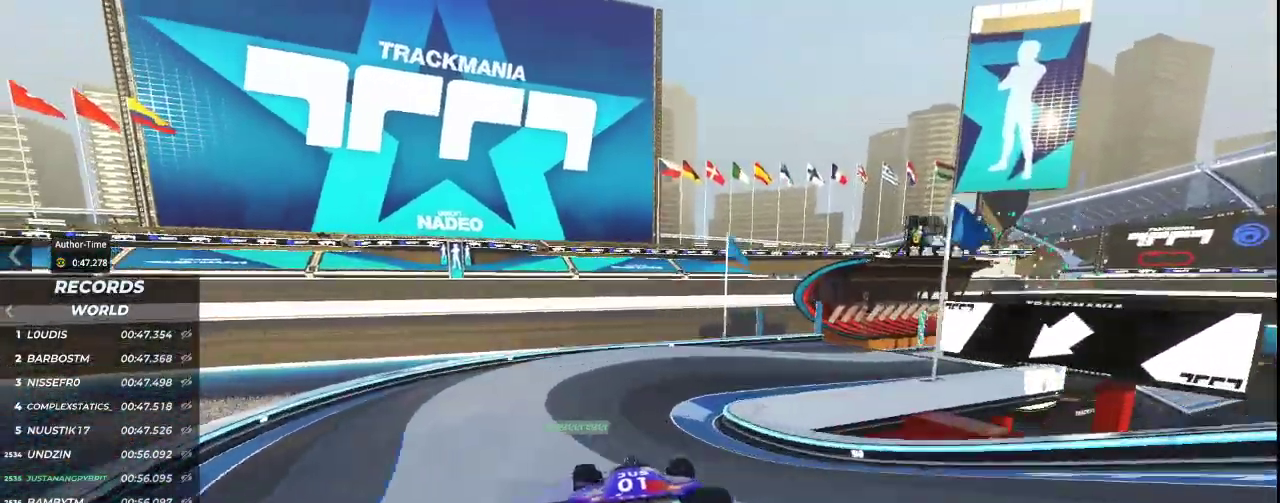
{"keys": ["right", "up"], "events": [[33, "right", "down"]]}
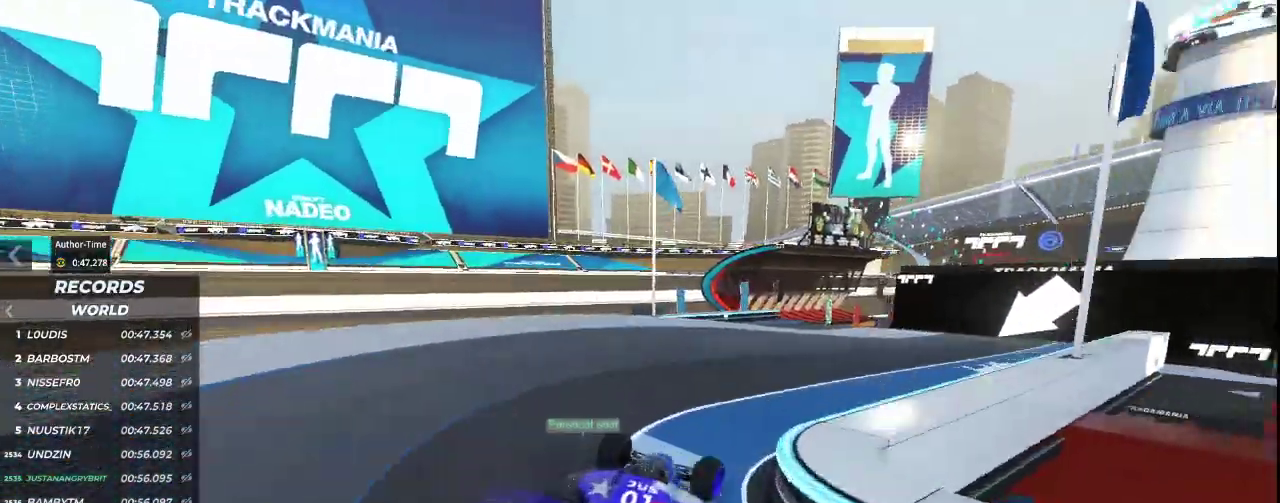
{"keys": ["left", "up"], "events": [[200, "right", "up"], [367, "left", "down"]]}
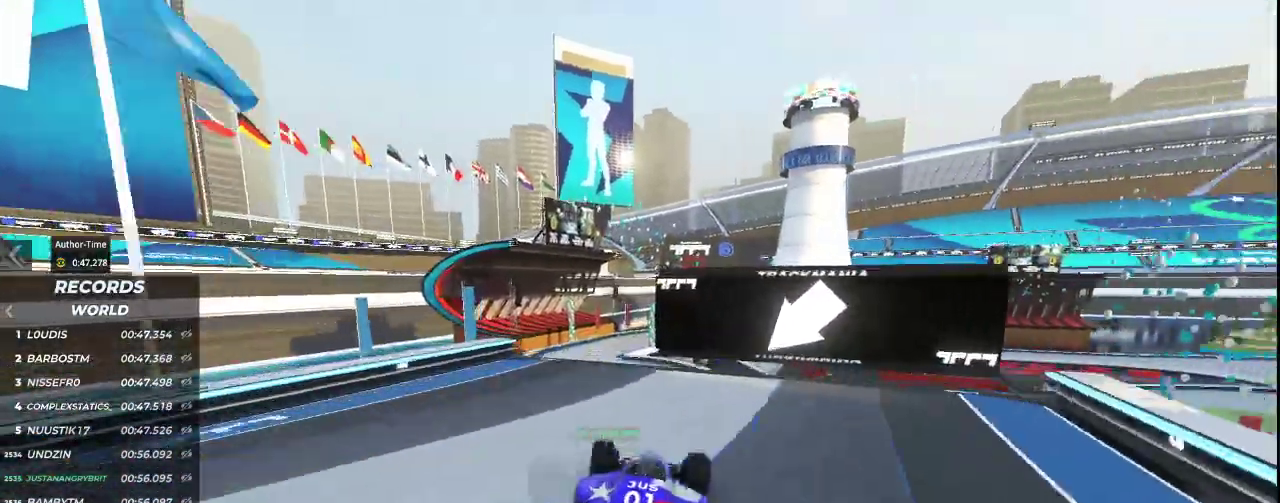
{"keys": ["up"], "events": [[167, "left", "up"]]}
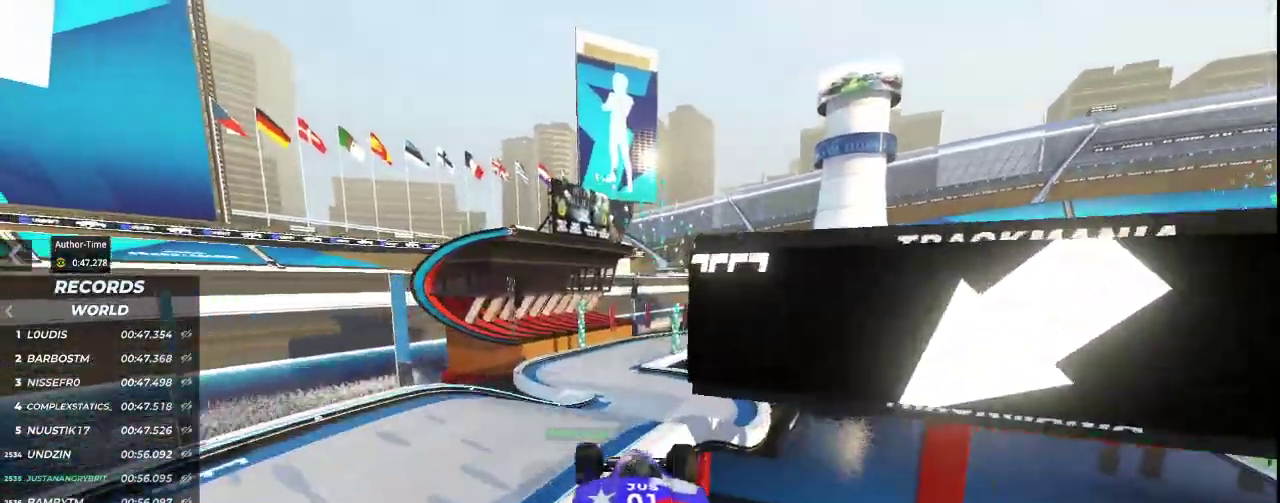
{"keys": ["up"], "events": [[133, "down", "down"], [133, "right", "down"], [267, "down", "up"], [300, "right", "up"]]}
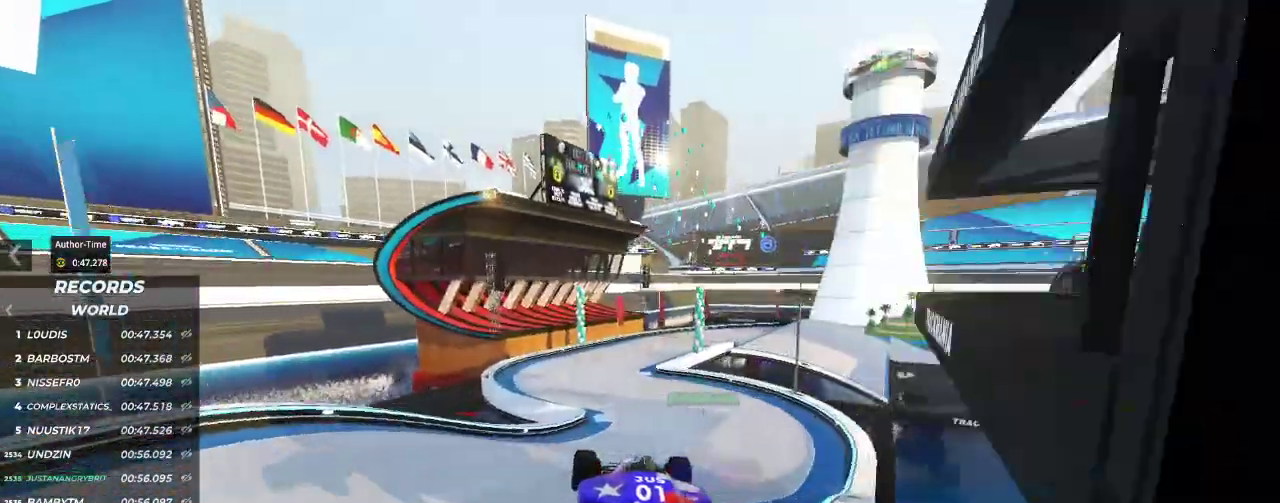
{"keys": ["up"], "events": []}
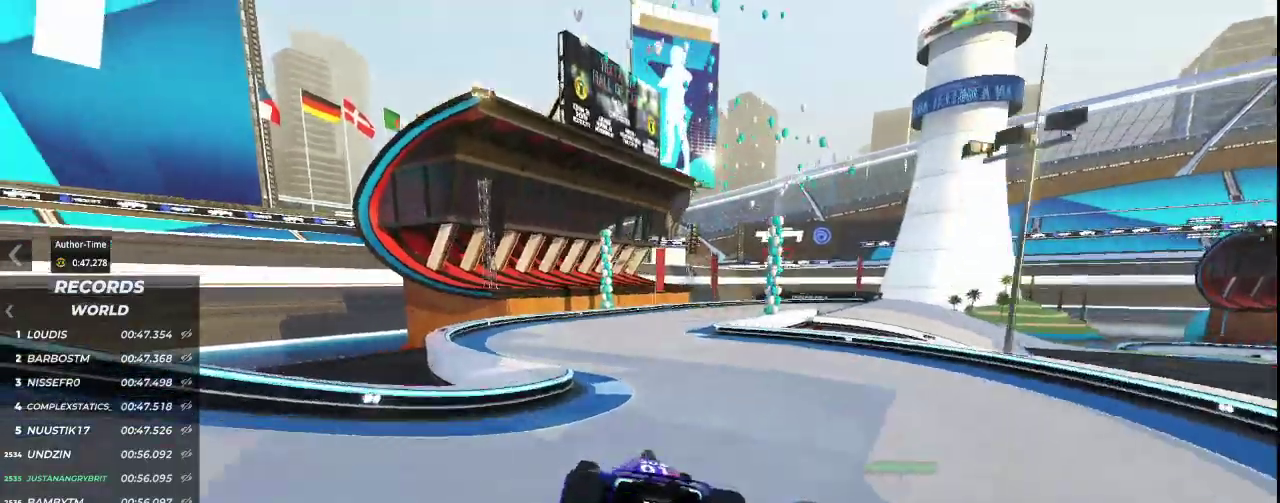
{"keys": ["right", "up"], "events": [[200, "right", "down"]]}
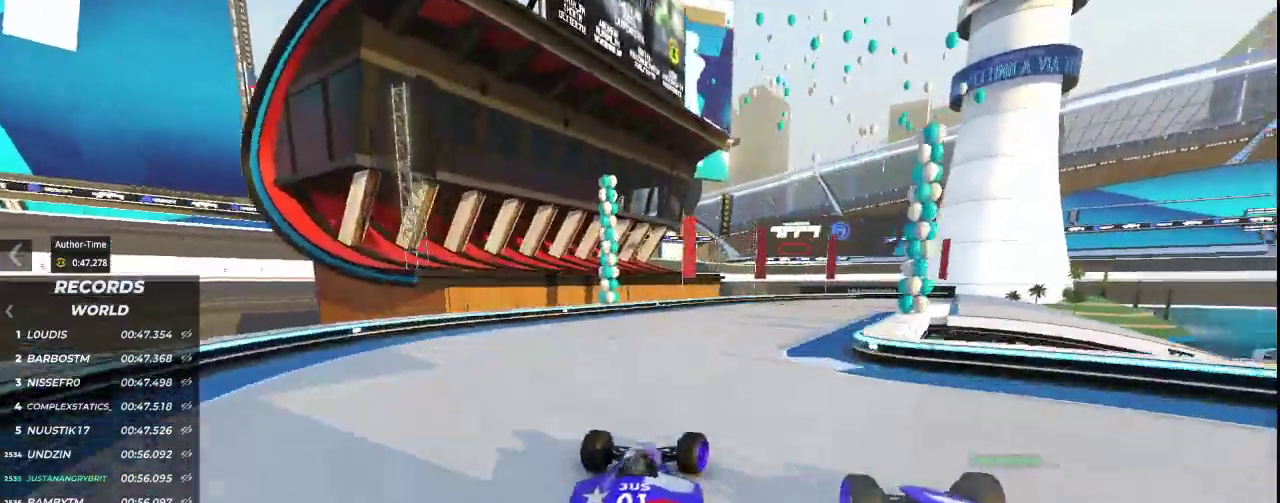
{"keys": ["right", "up"], "events": []}
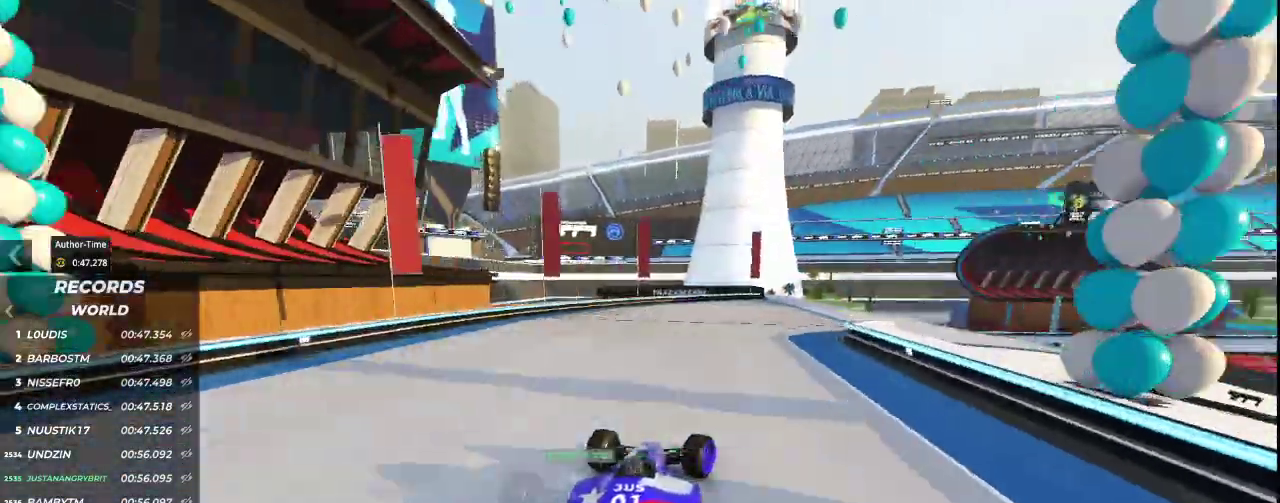
{"keys": ["up"], "events": [[300, "right", "up"]]}
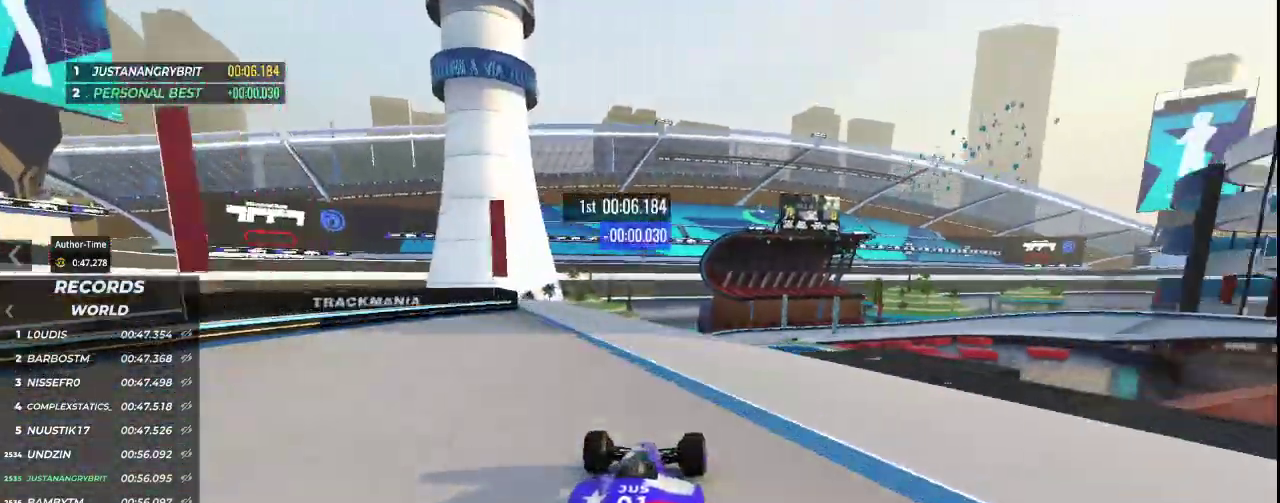
{"keys": ["up"], "events": [[133, "right", "down"], [267, "right", "up"]]}
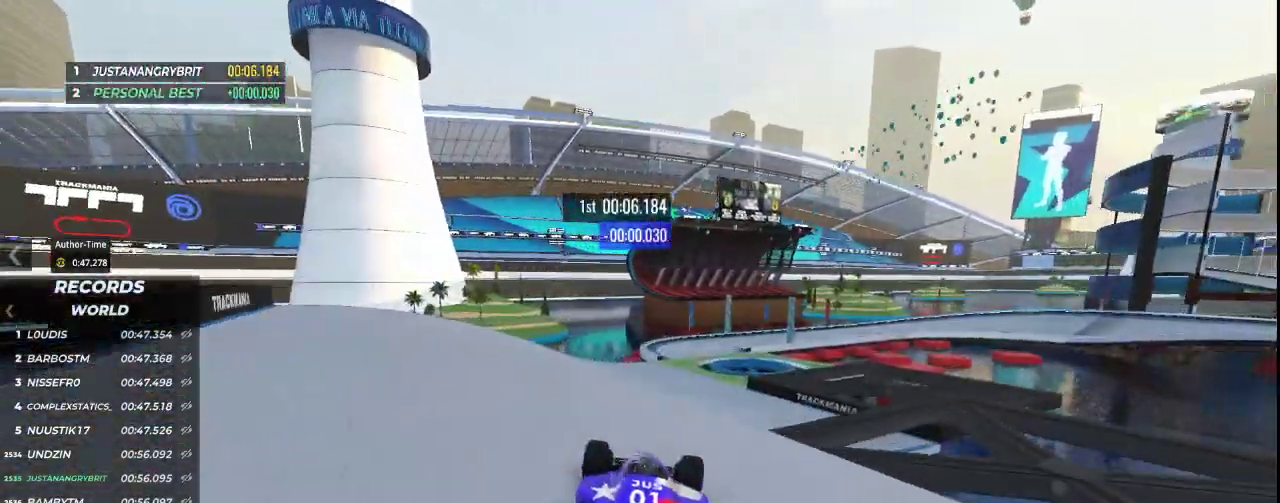
{"keys": ["up"], "events": []}
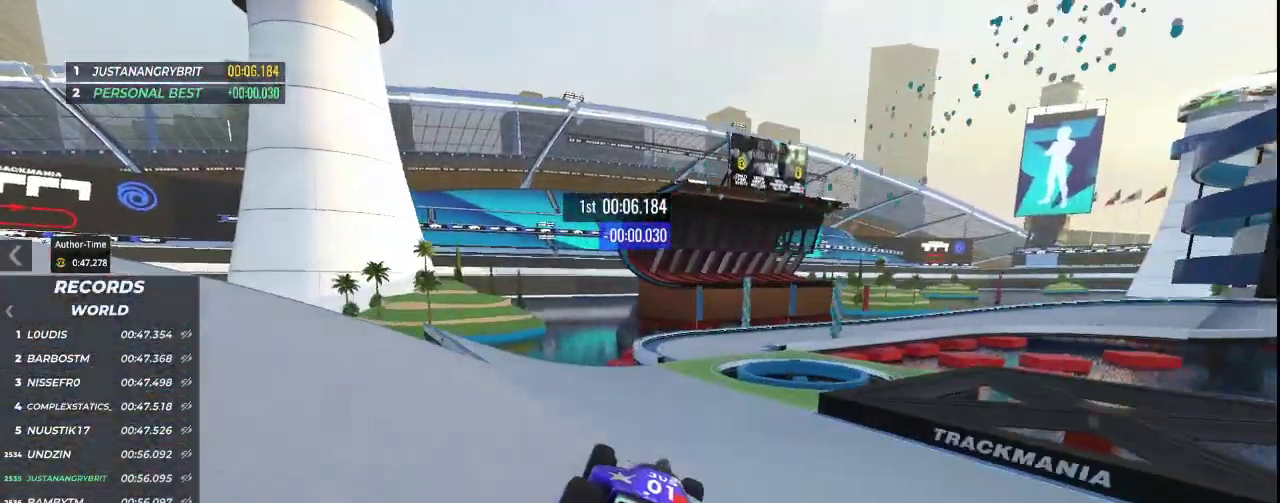
{"keys": ["right", "up"], "events": [[67, "right", "down"], [167, "right", "up"], [367, "right", "down"]]}
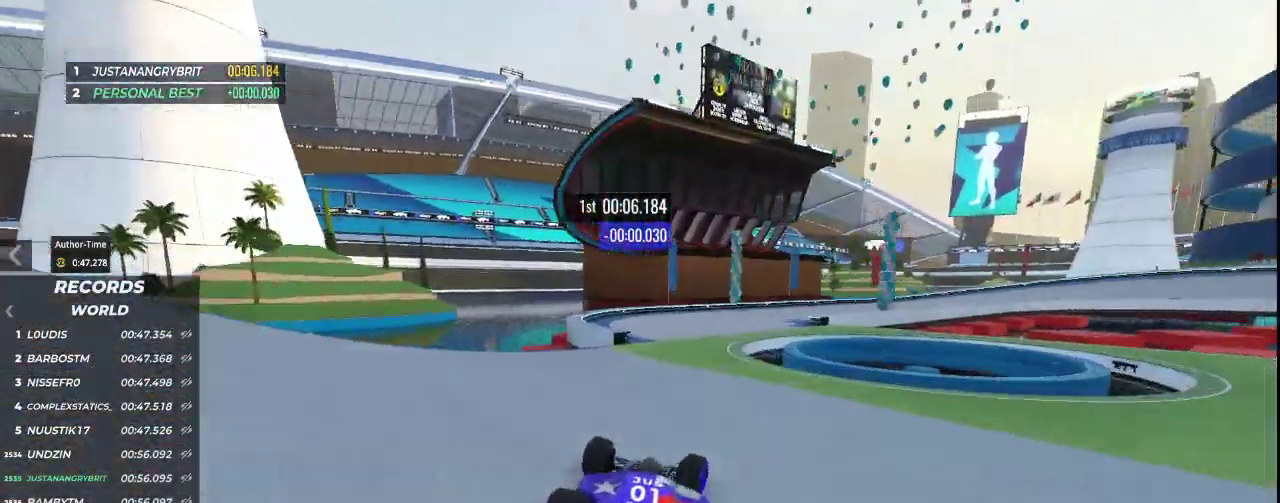
{"keys": ["right", "up"], "events": []}
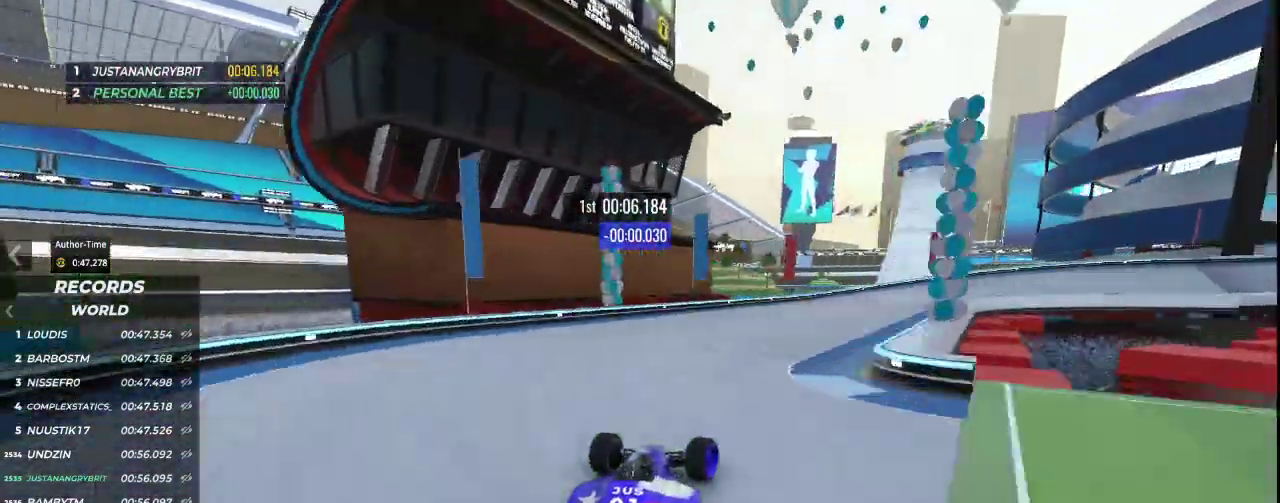
{"keys": ["down", "right", "up"], "events": [[100, "down", "down"]]}
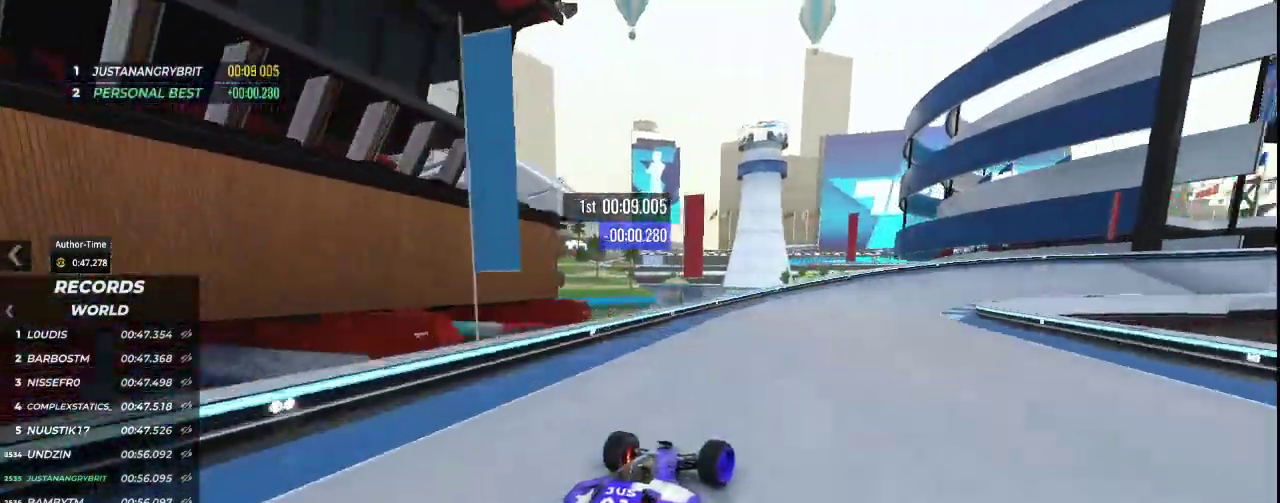
{"keys": ["right", "up"], "events": [[333, "down", "up"]]}
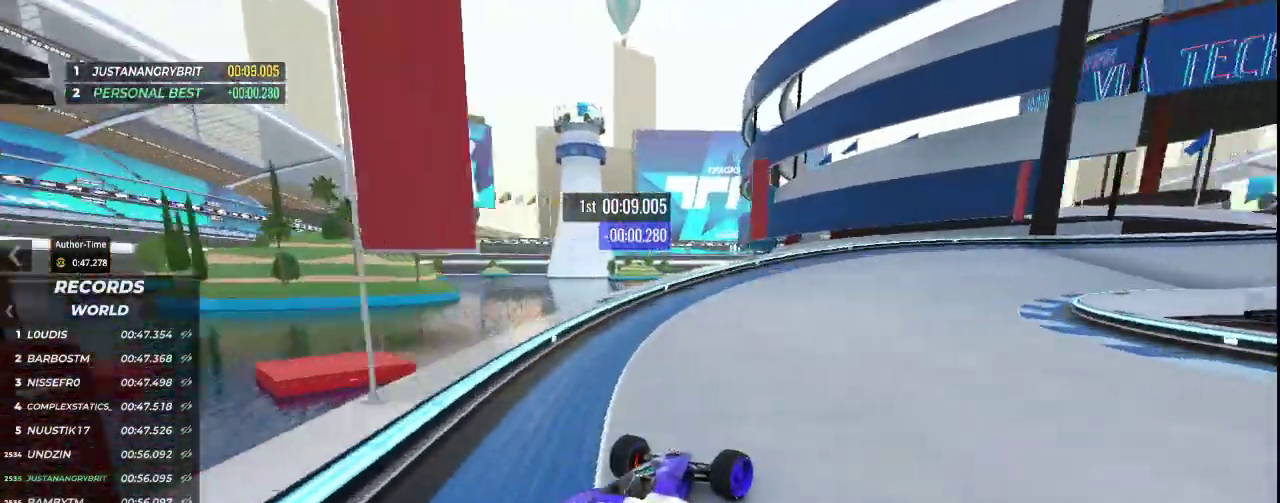
{"keys": ["right", "up"], "events": []}
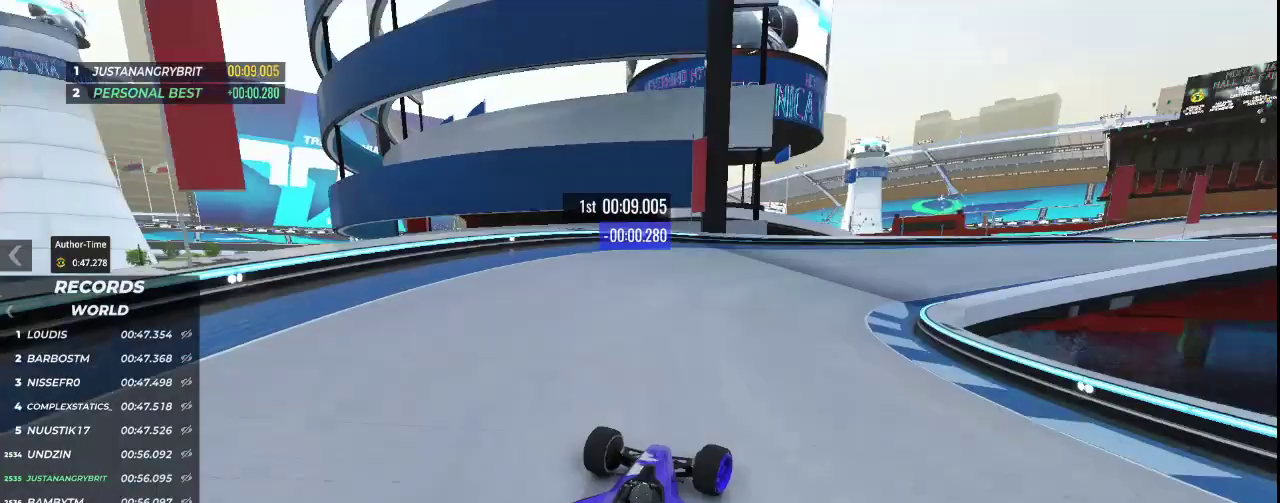
{"keys": ["right", "up"], "events": []}
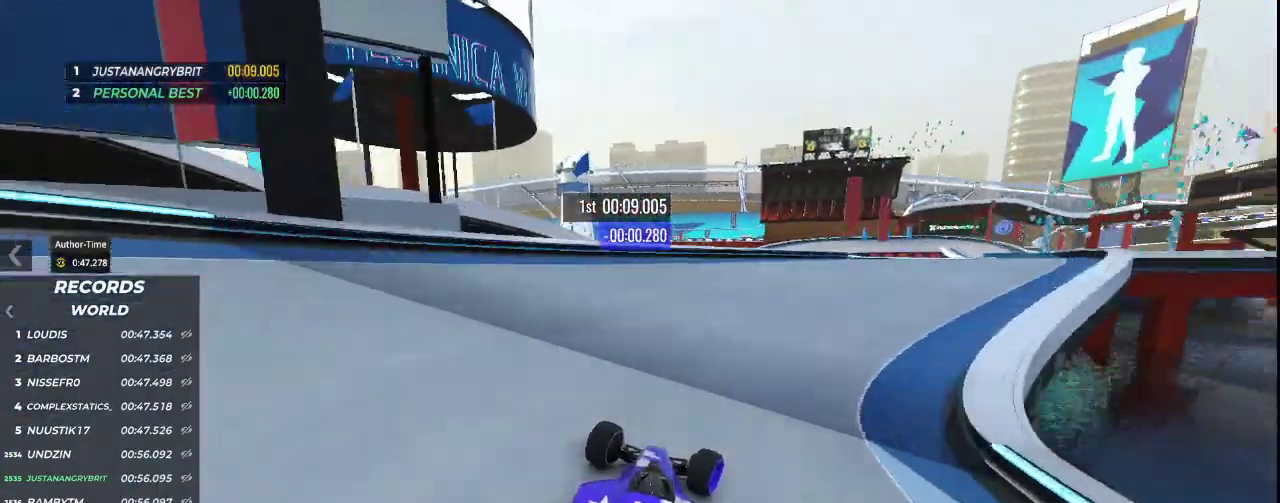
{"keys": ["right", "up"], "events": []}
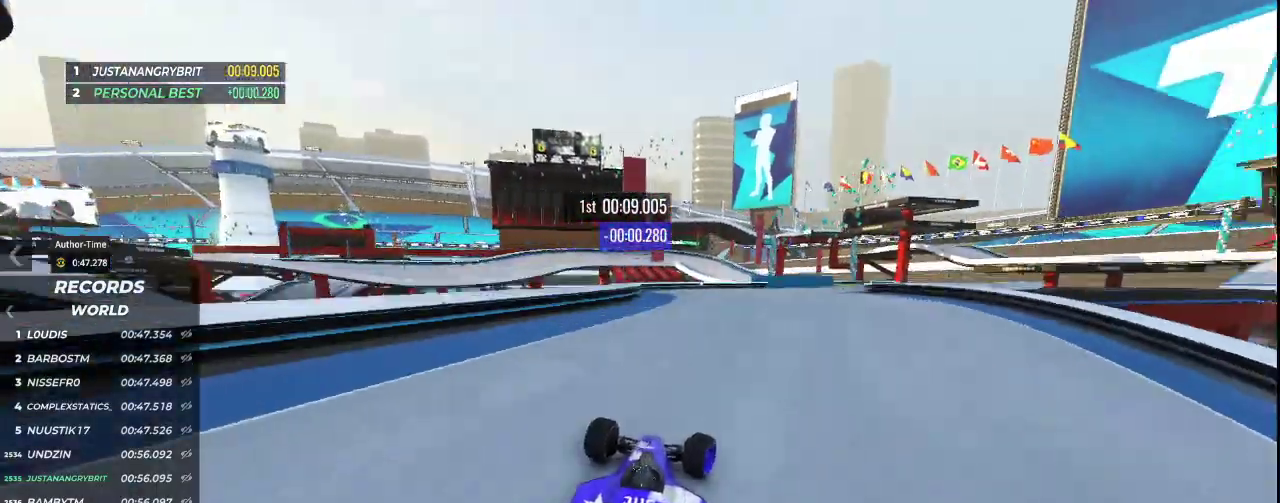
{"keys": ["up"], "events": [[433, "right", "up"]]}
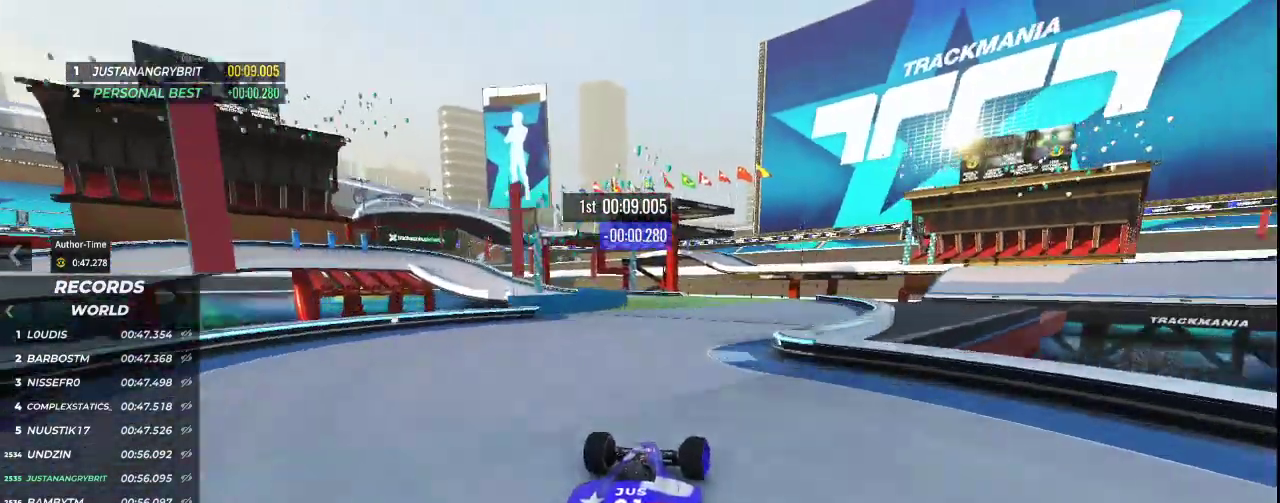
{"keys": ["left", "up"], "events": [[233, "left", "down"]]}
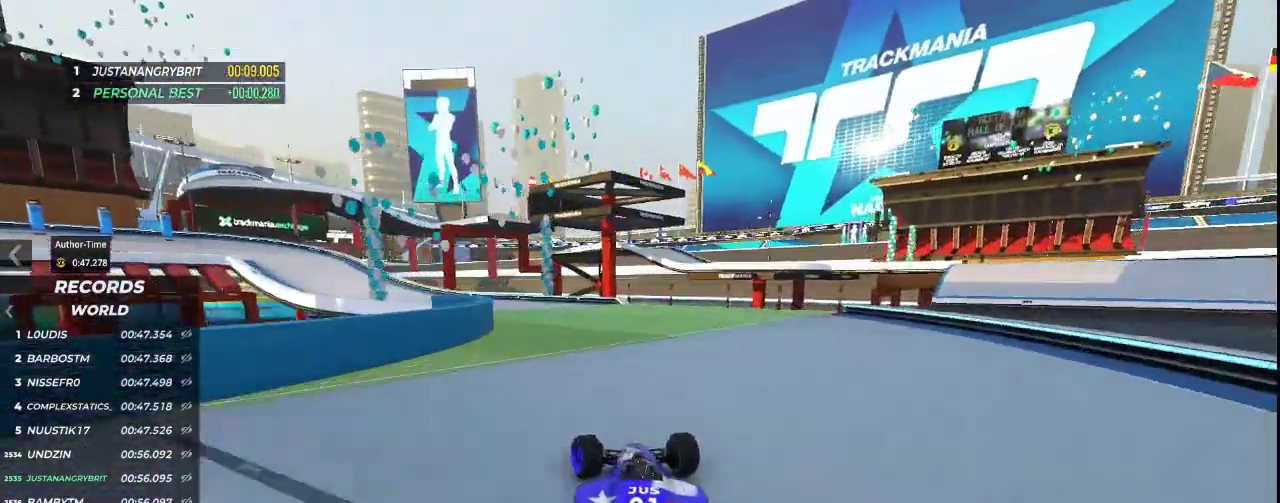
{"keys": ["left", "up"], "events": []}